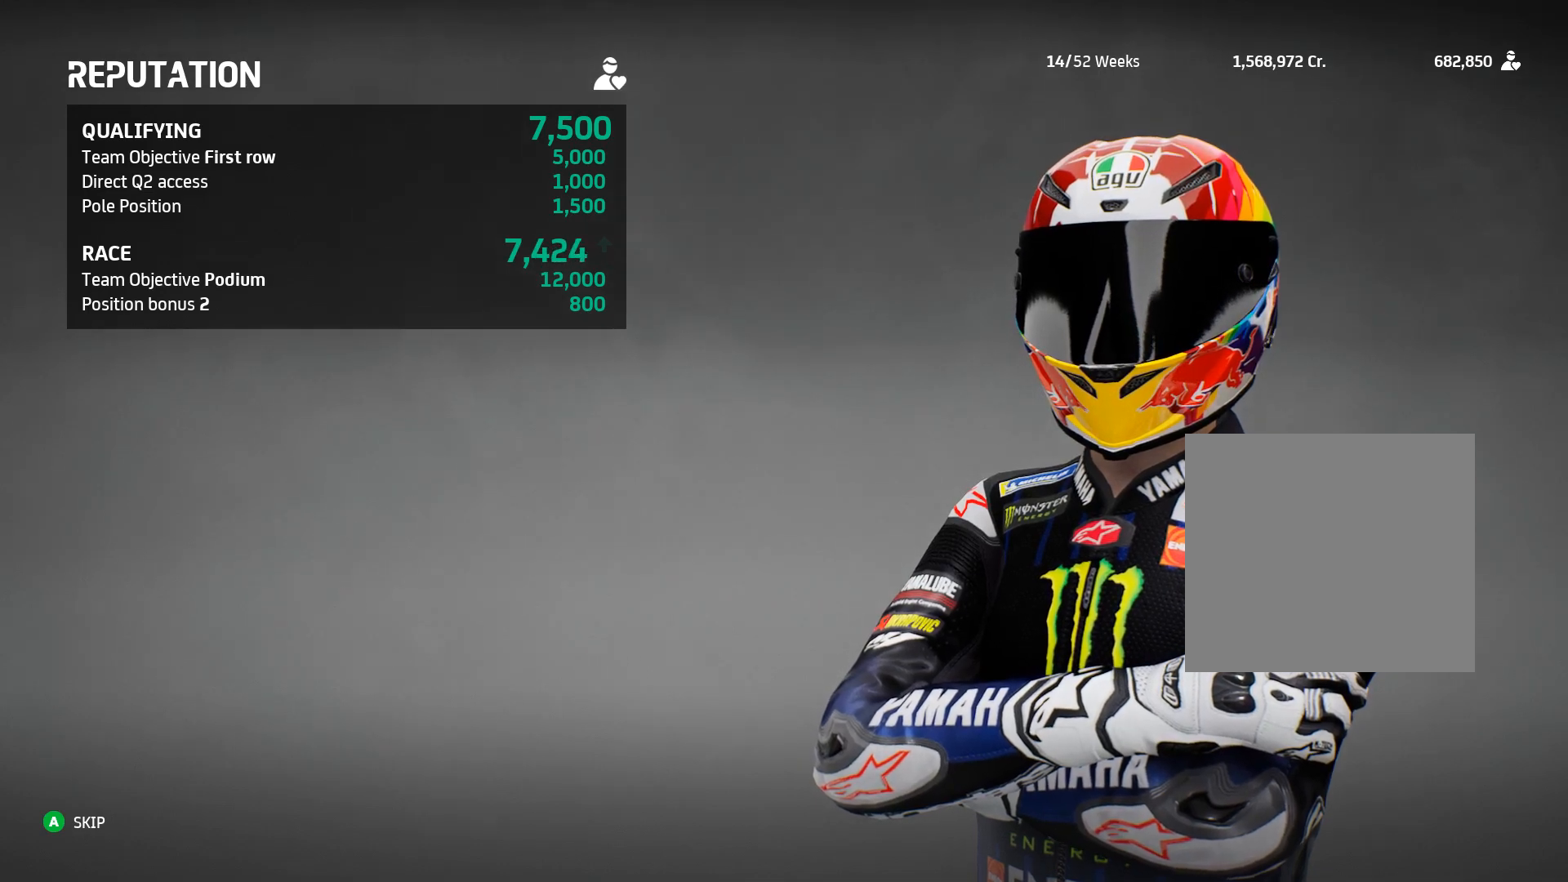
Gameplay with a controller (Xbox layout); each line is a JSON object with the inputs held at the frame after it. "events" lists button and stick changes between this image and that frame as [ms after this image, input, new state], when the widget could be followed in between.
{"buttons": [], "left_stick": "center", "right_stick": "center", "events": [[33, "A", "down"], [250, "A", "up"]]}
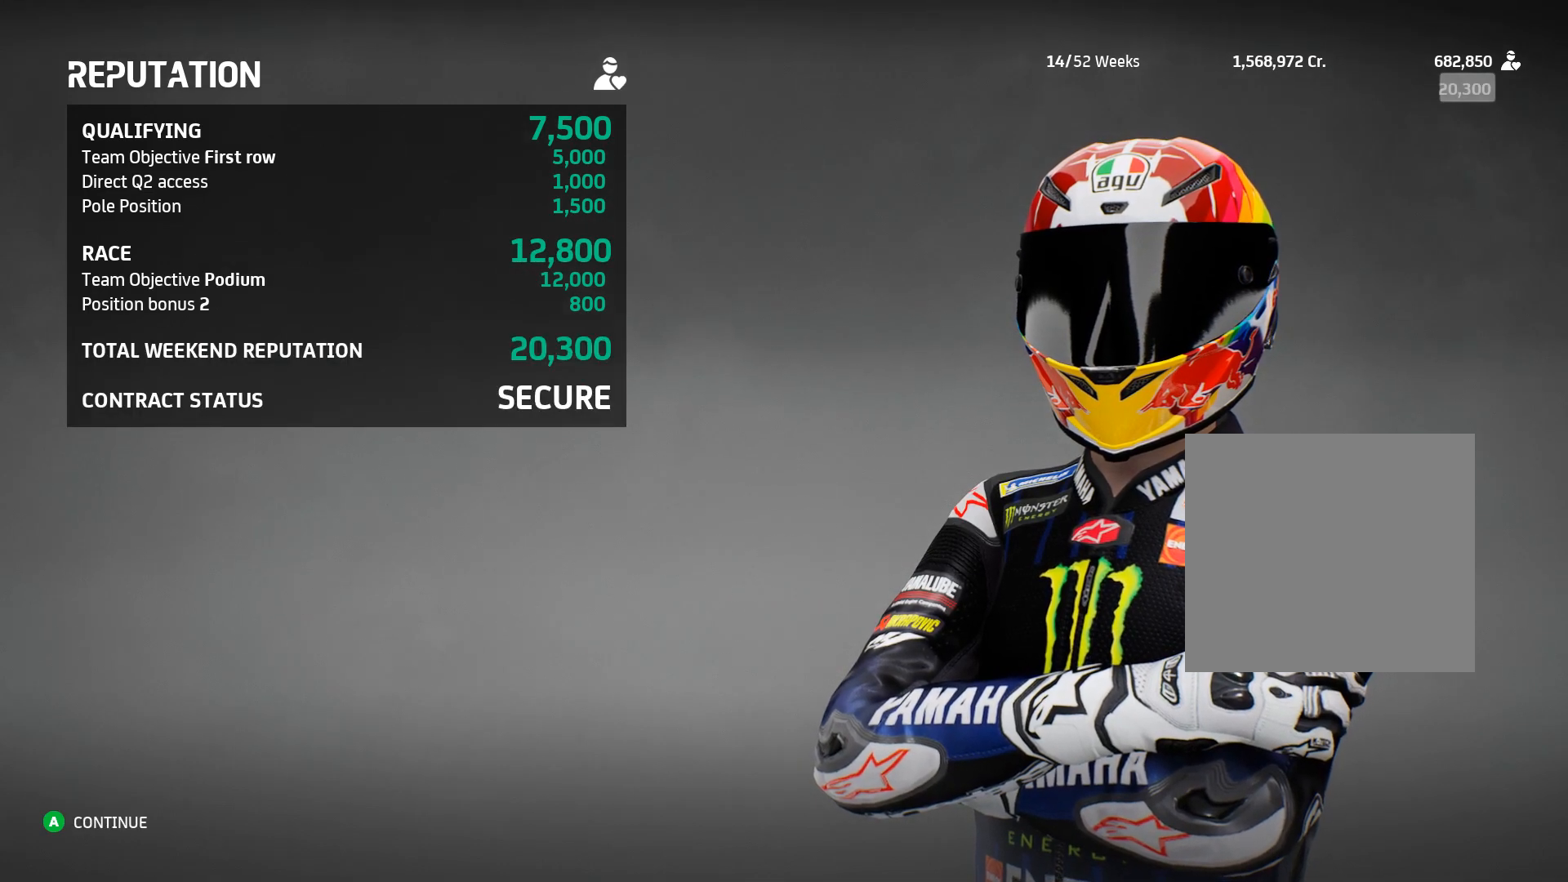
{"buttons": [], "left_stick": "center", "right_stick": "center", "events": [[350, "A", "down"], [500, "A", "up"]]}
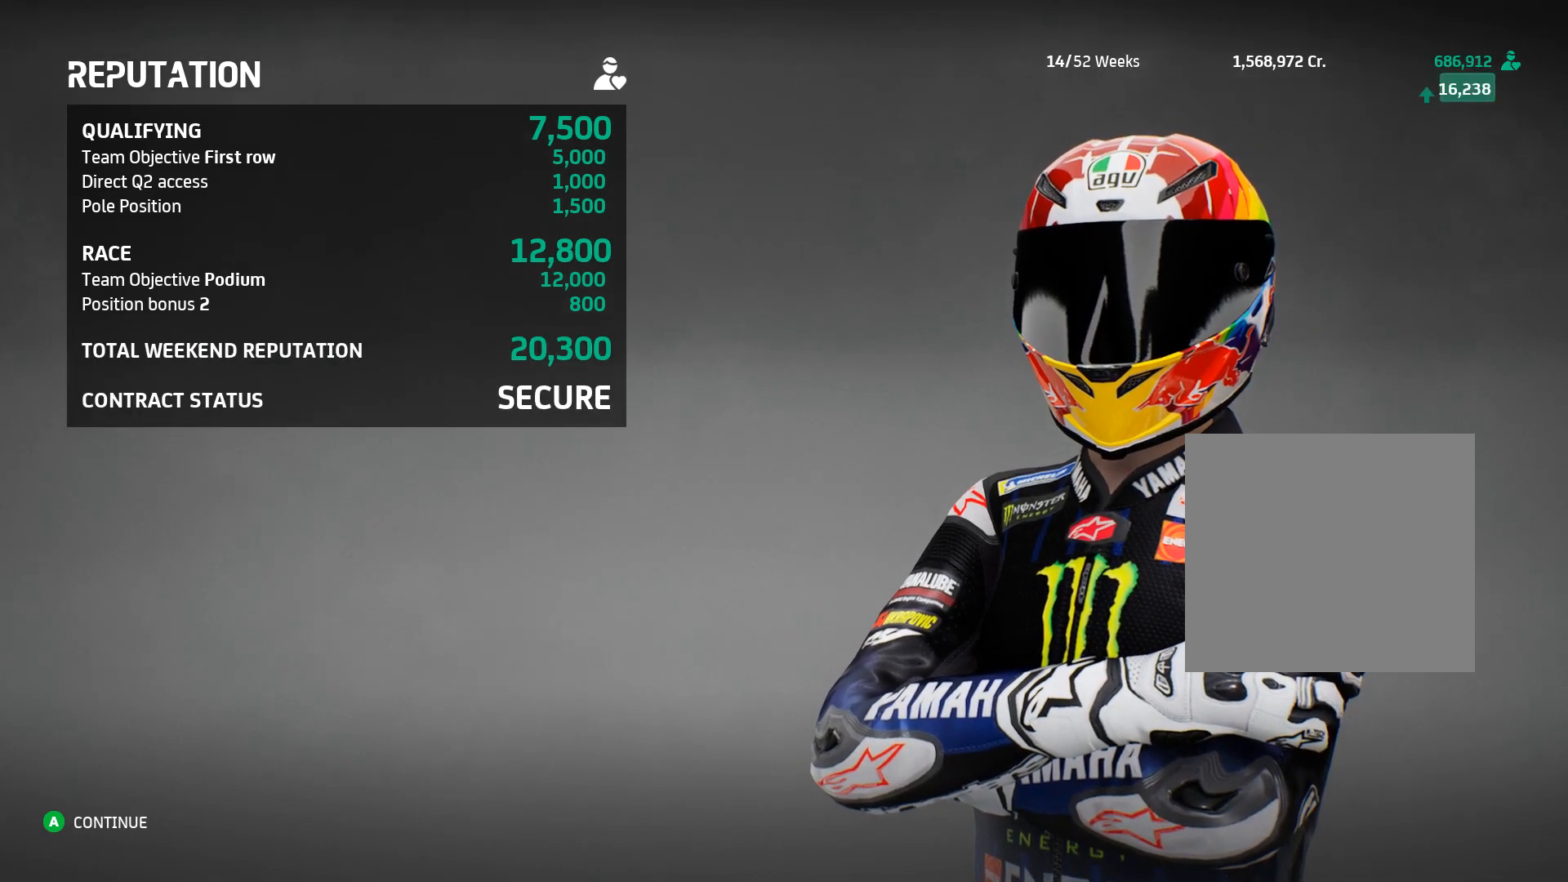
{"buttons": [], "left_stick": "center", "right_stick": "center", "events": []}
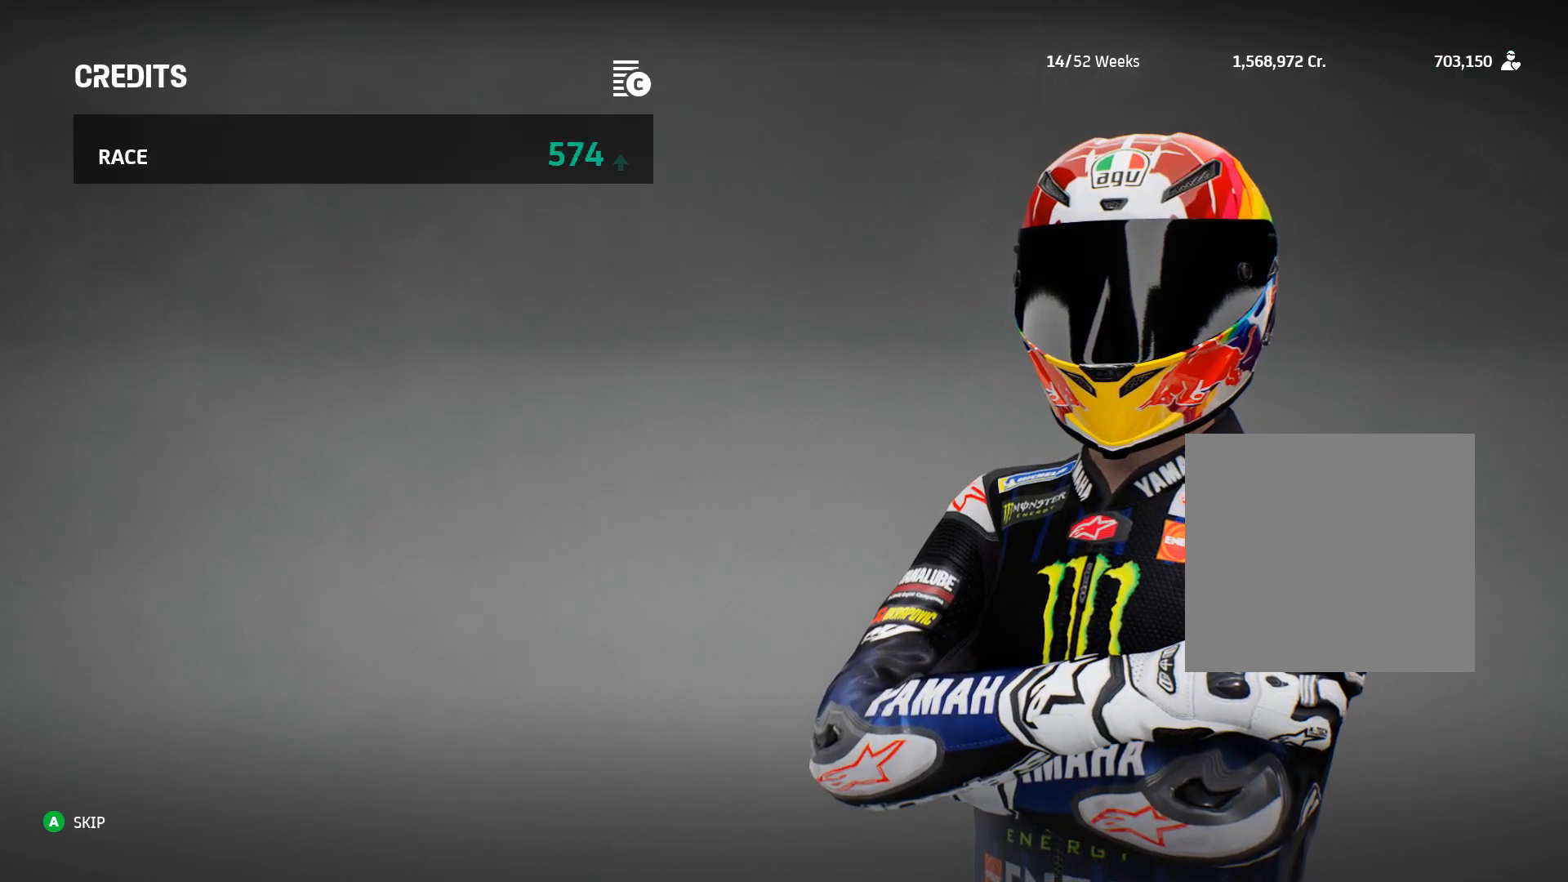
{"buttons": [], "left_stick": "center", "right_stick": "center", "events": []}
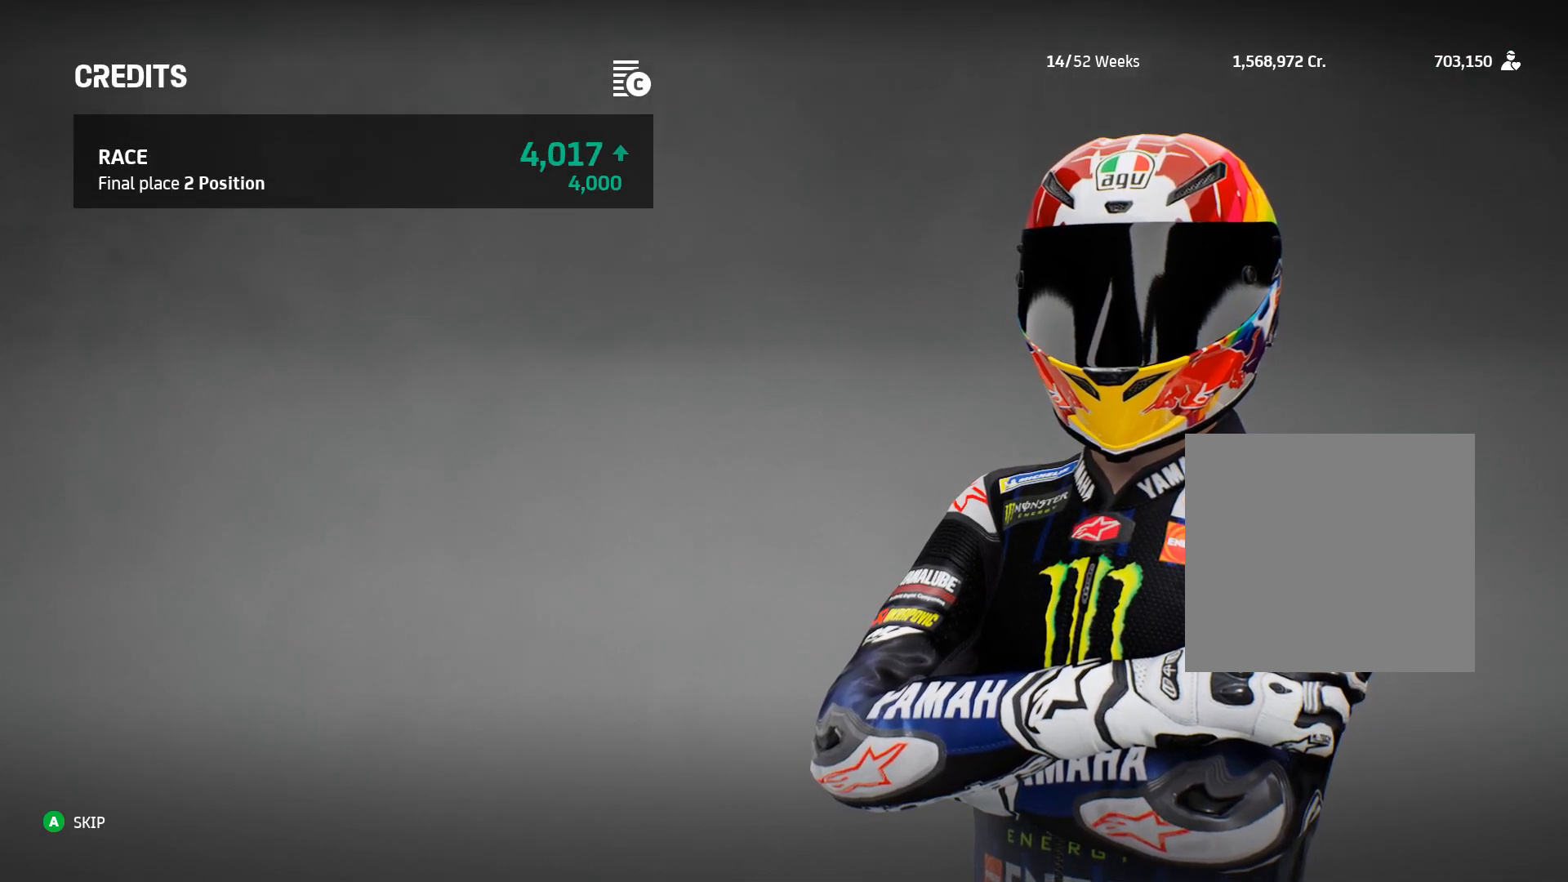
{"buttons": [], "left_stick": "center", "right_stick": "center", "events": [[183, "A", "down"], [317, "A", "up"]]}
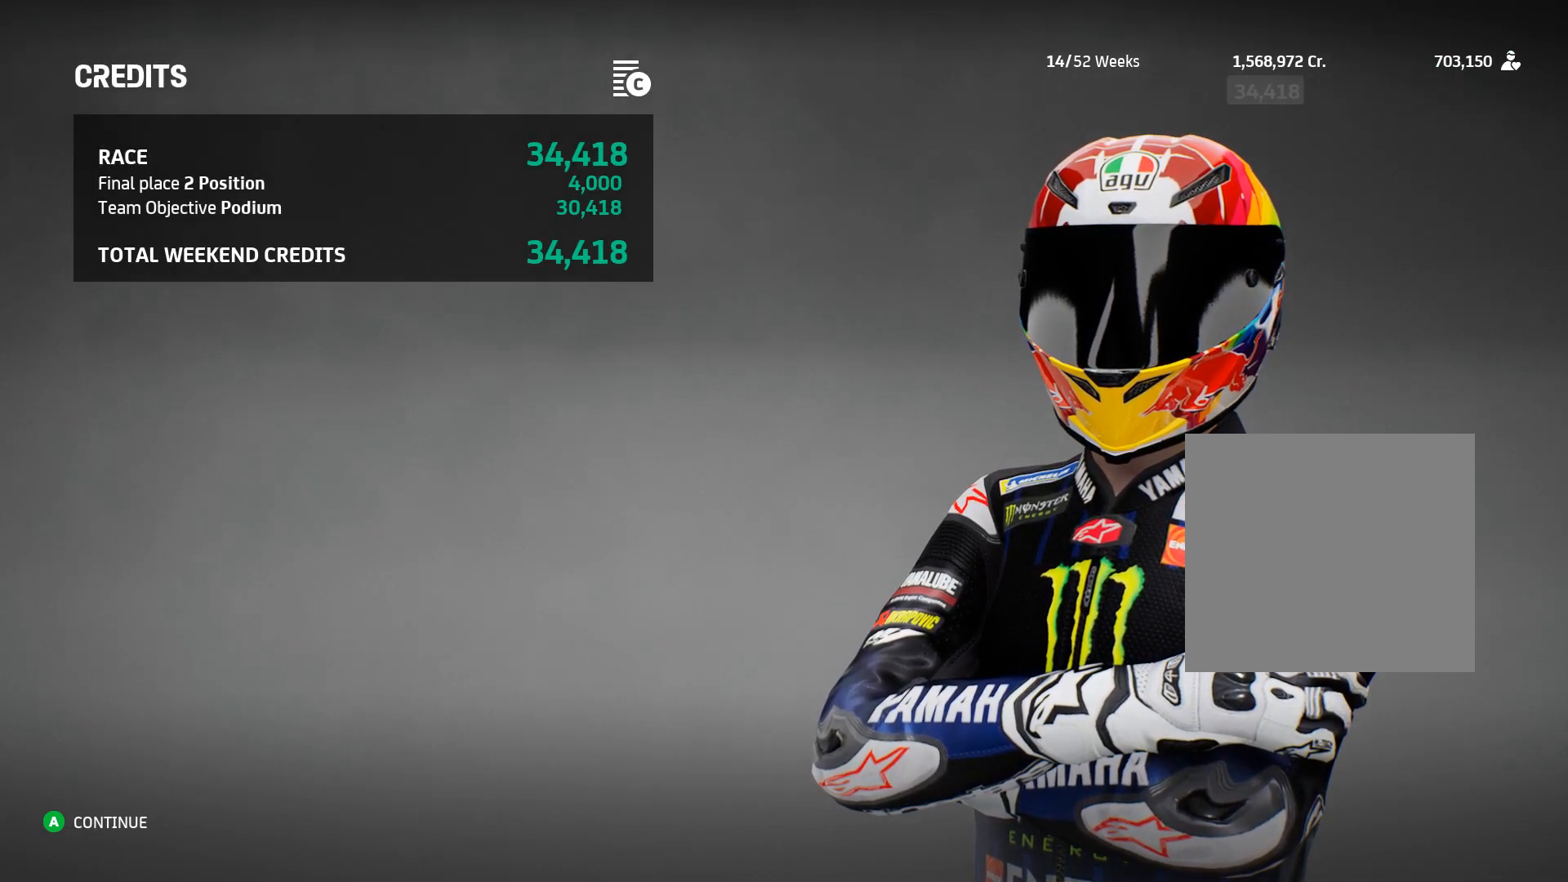
{"buttons": [], "left_stick": "center", "right_stick": "center", "events": [[267, "A", "down"], [433, "A", "up"]]}
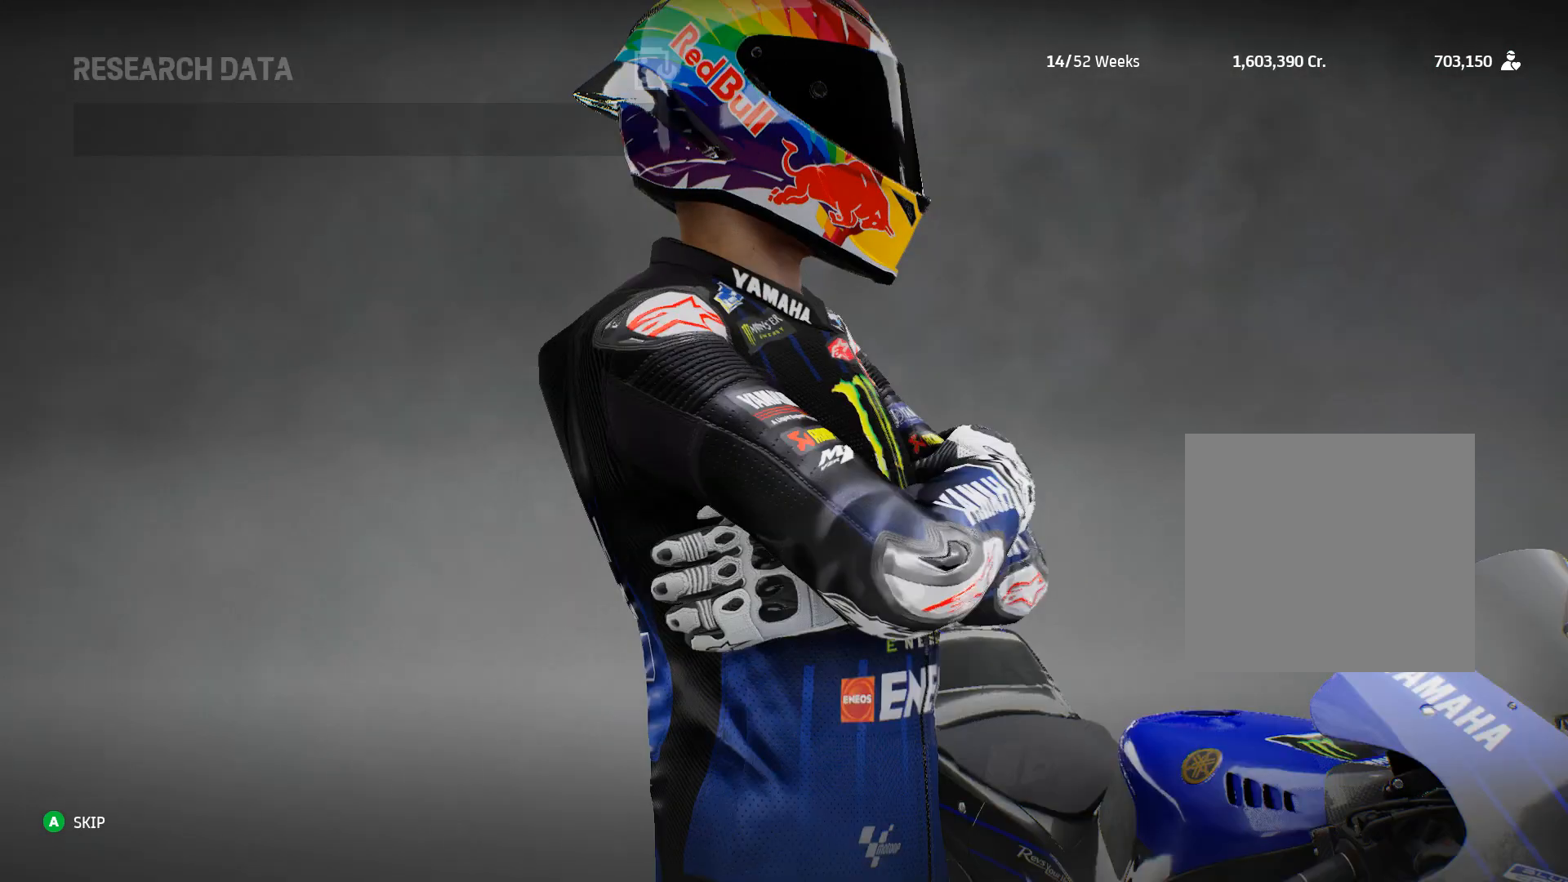
{"buttons": [], "left_stick": "center", "right_stick": "center", "events": []}
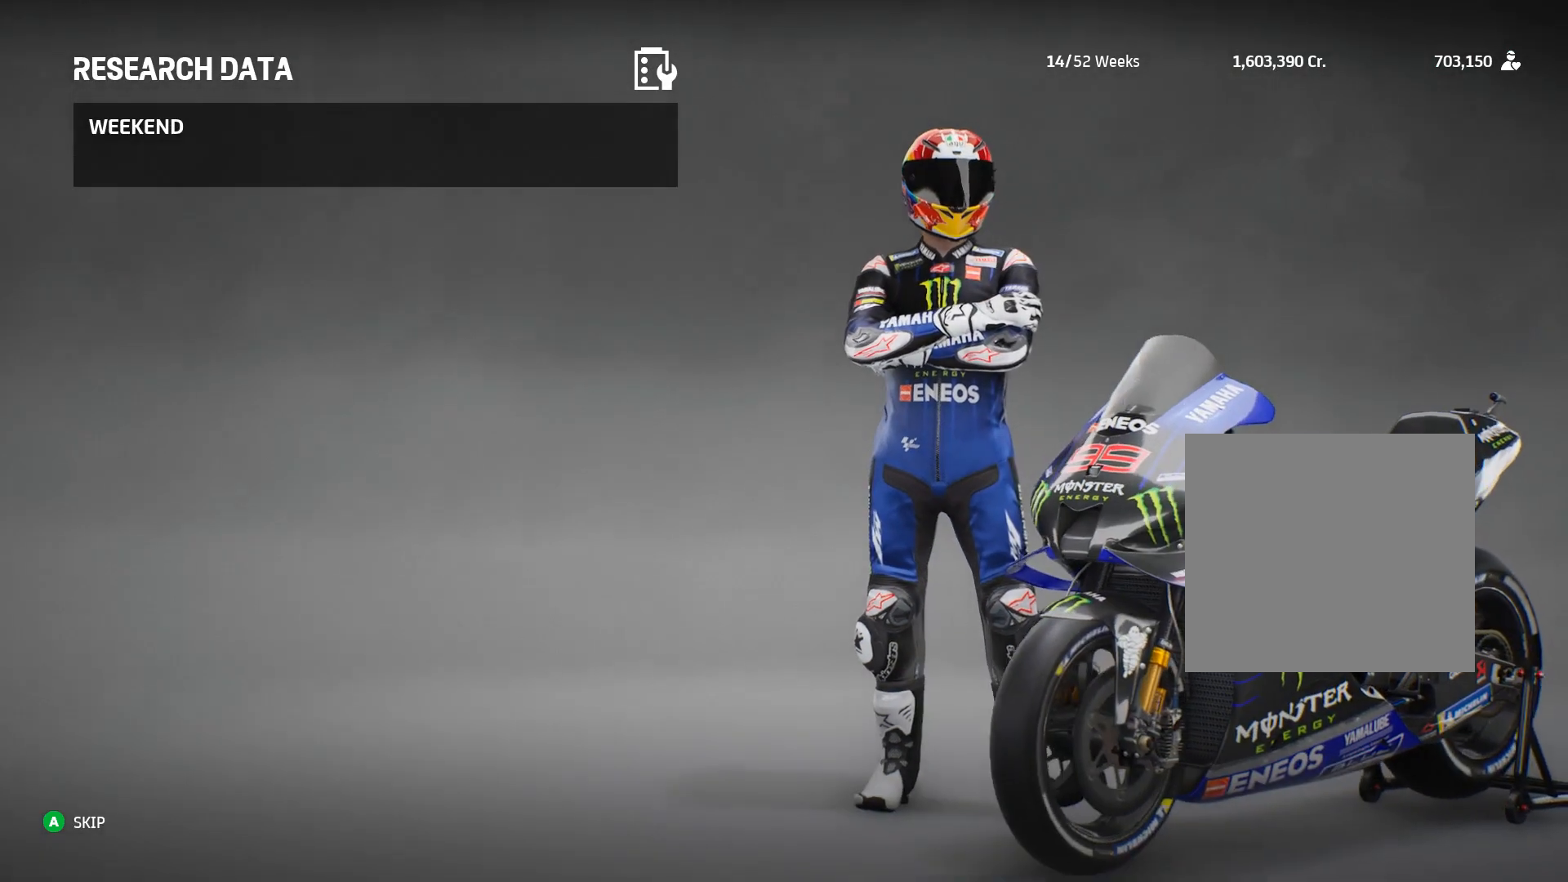
{"buttons": [], "left_stick": "center", "right_stick": "center", "events": []}
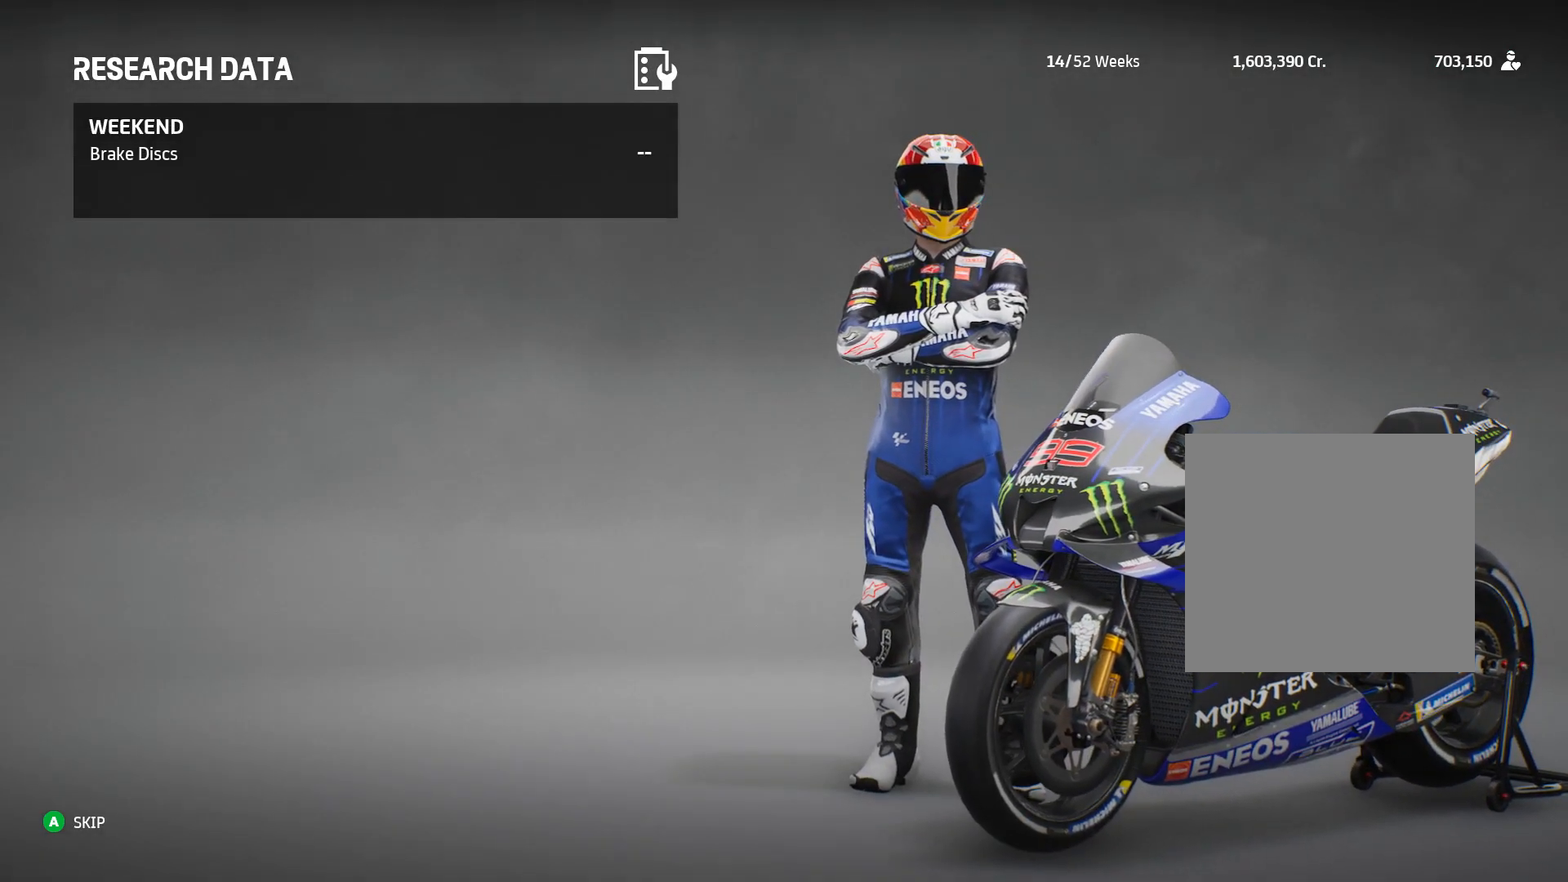
{"buttons": [], "left_stick": "center", "right_stick": "center", "events": [[33, "A", "down"], [233, "A", "up"]]}
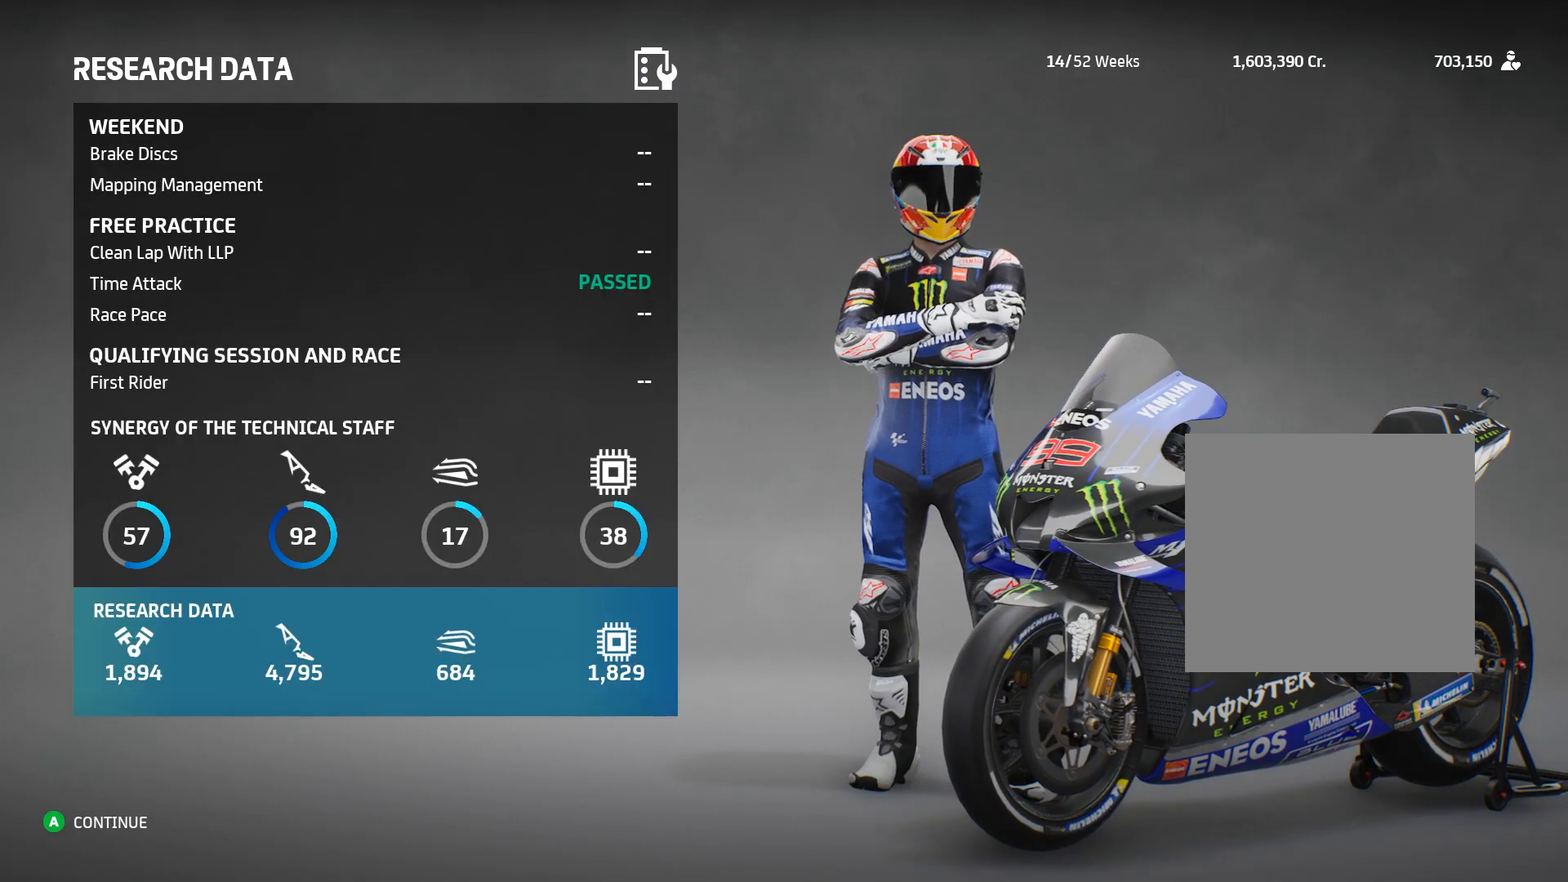
{"buttons": [], "left_stick": "center", "right_stick": "center", "events": []}
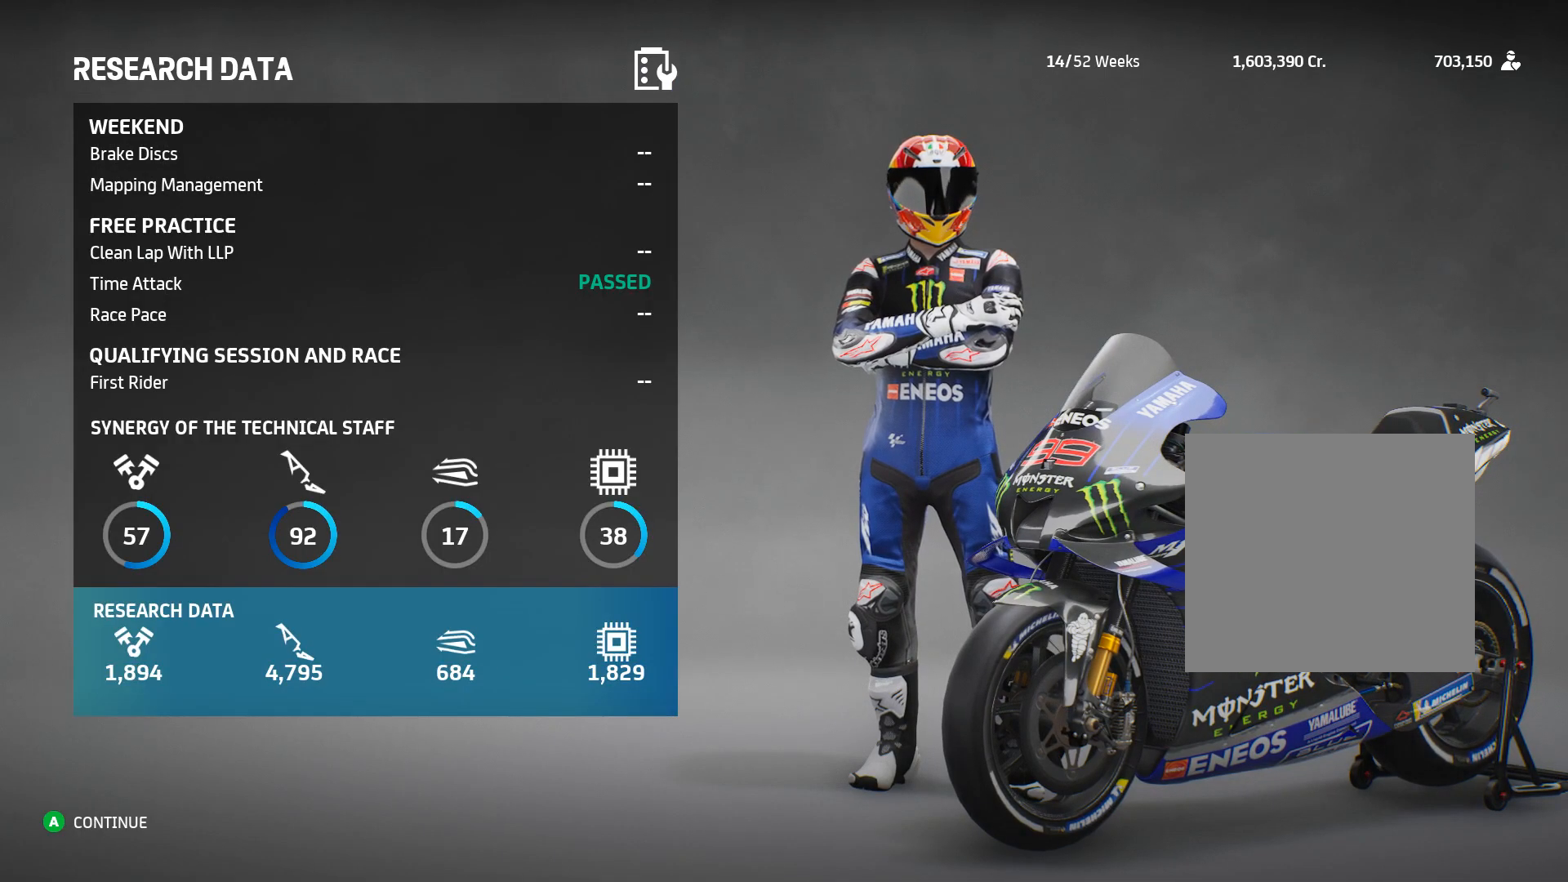
{"buttons": ["A"], "left_stick": "center", "right_stick": "center", "events": [[150, "A", "down"]]}
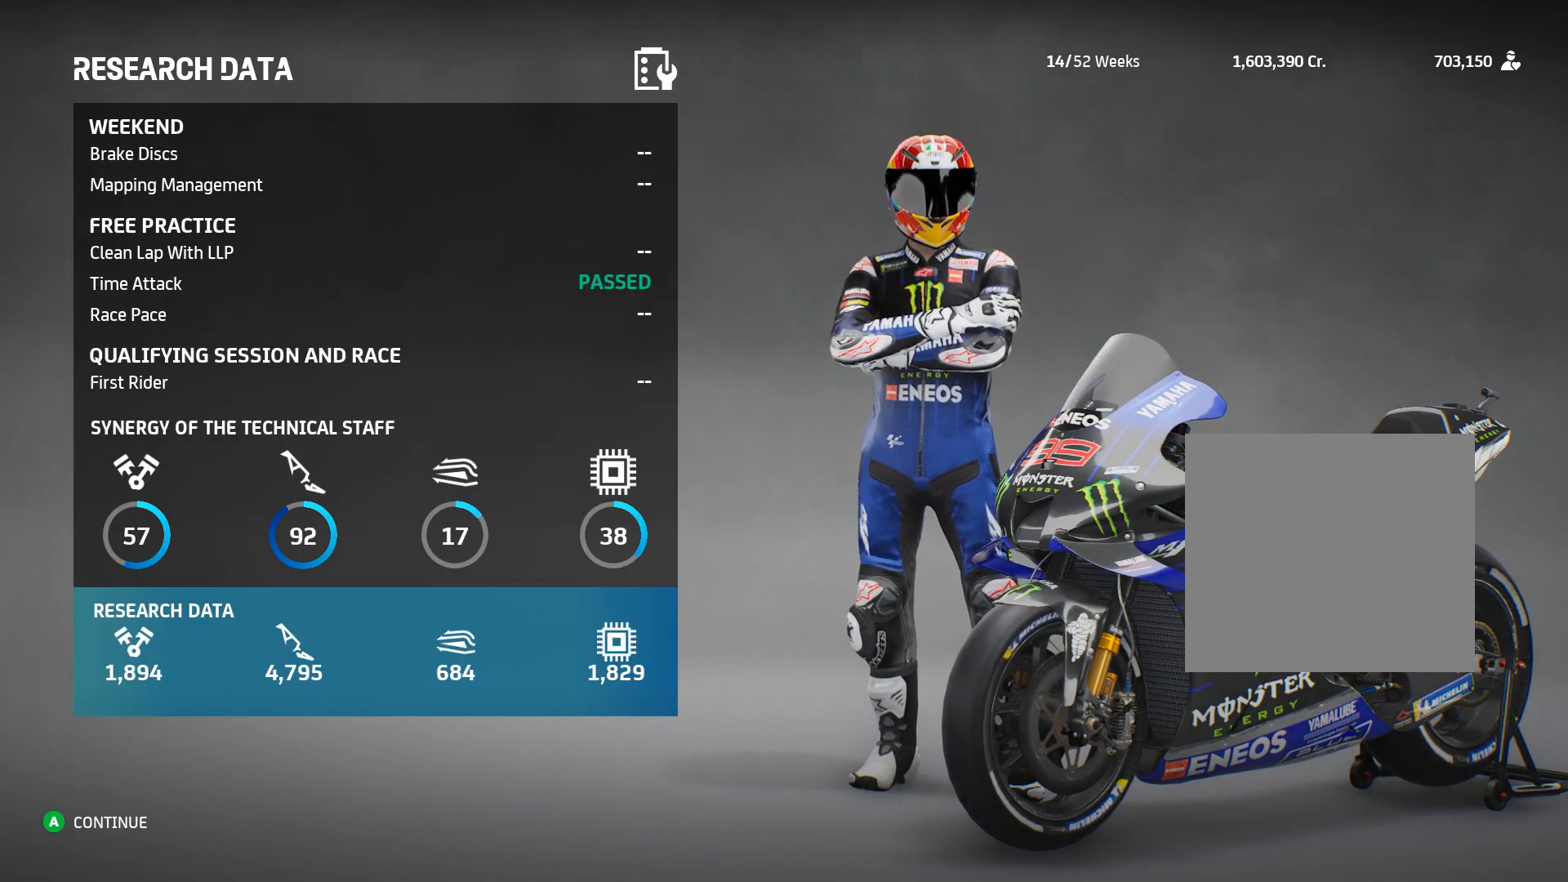
{"buttons": [], "left_stick": "center", "right_stick": "center", "events": [[17, "A", "up"]]}
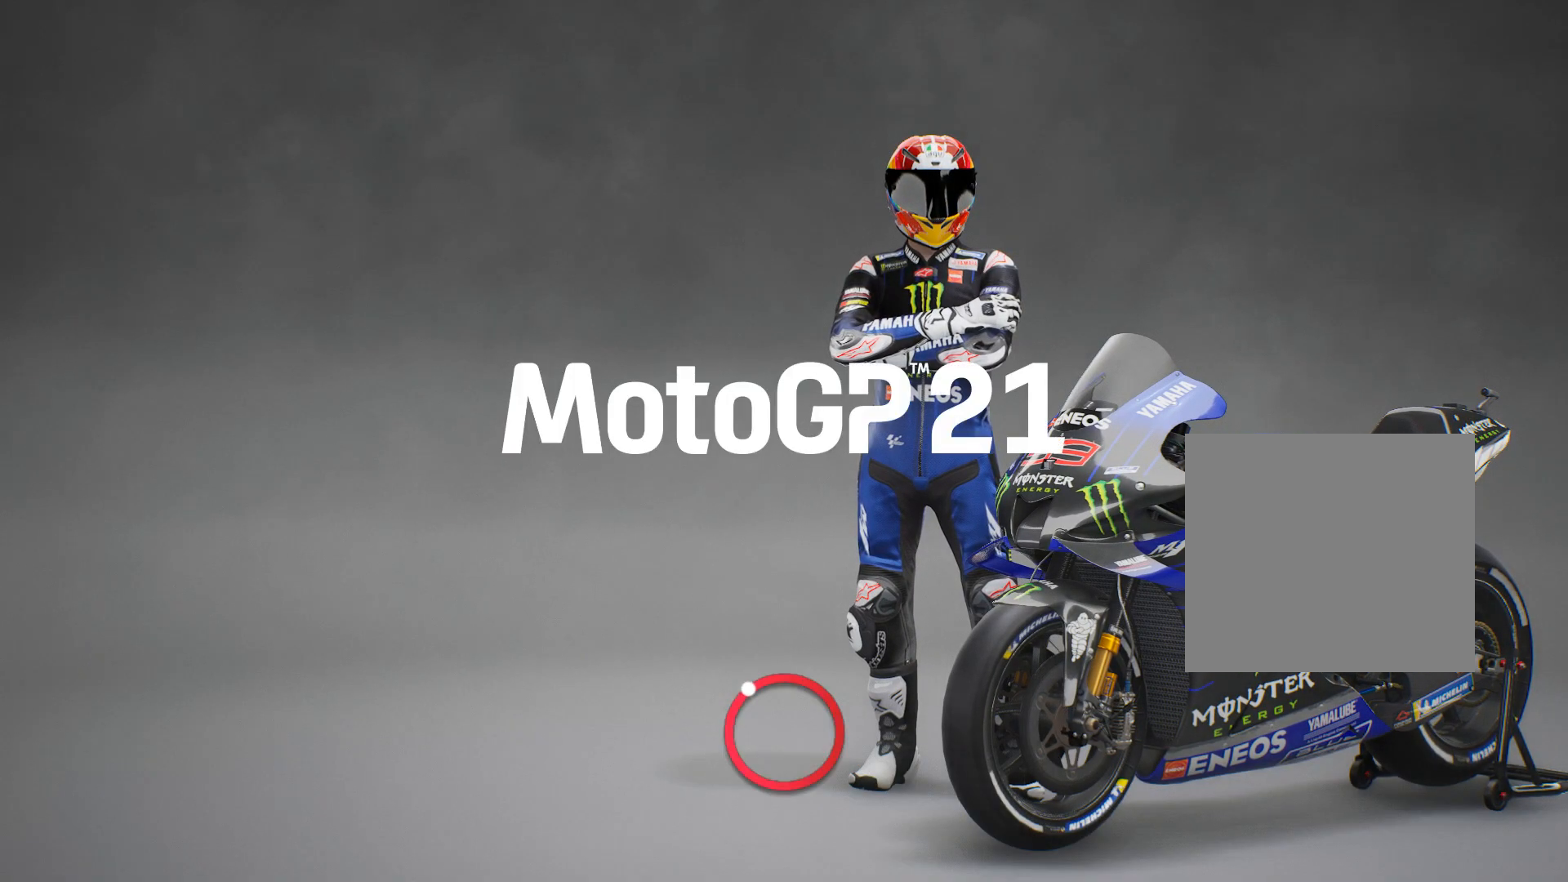
{"buttons": [], "left_stick": "center", "right_stick": "center", "events": []}
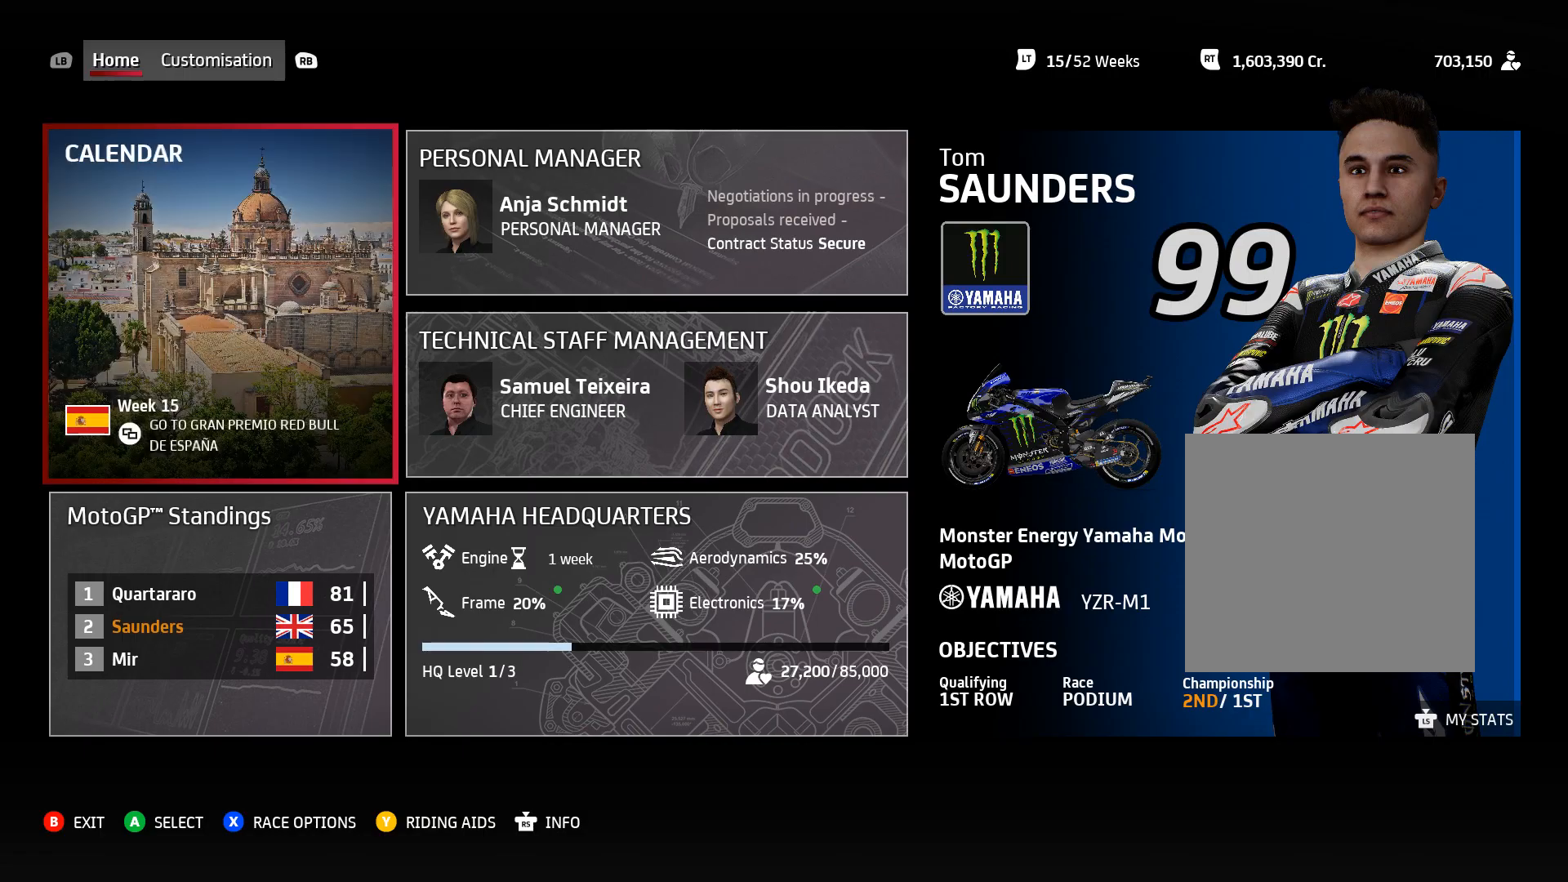
{"buttons": [], "left_stick": "center", "right_stick": "center", "events": []}
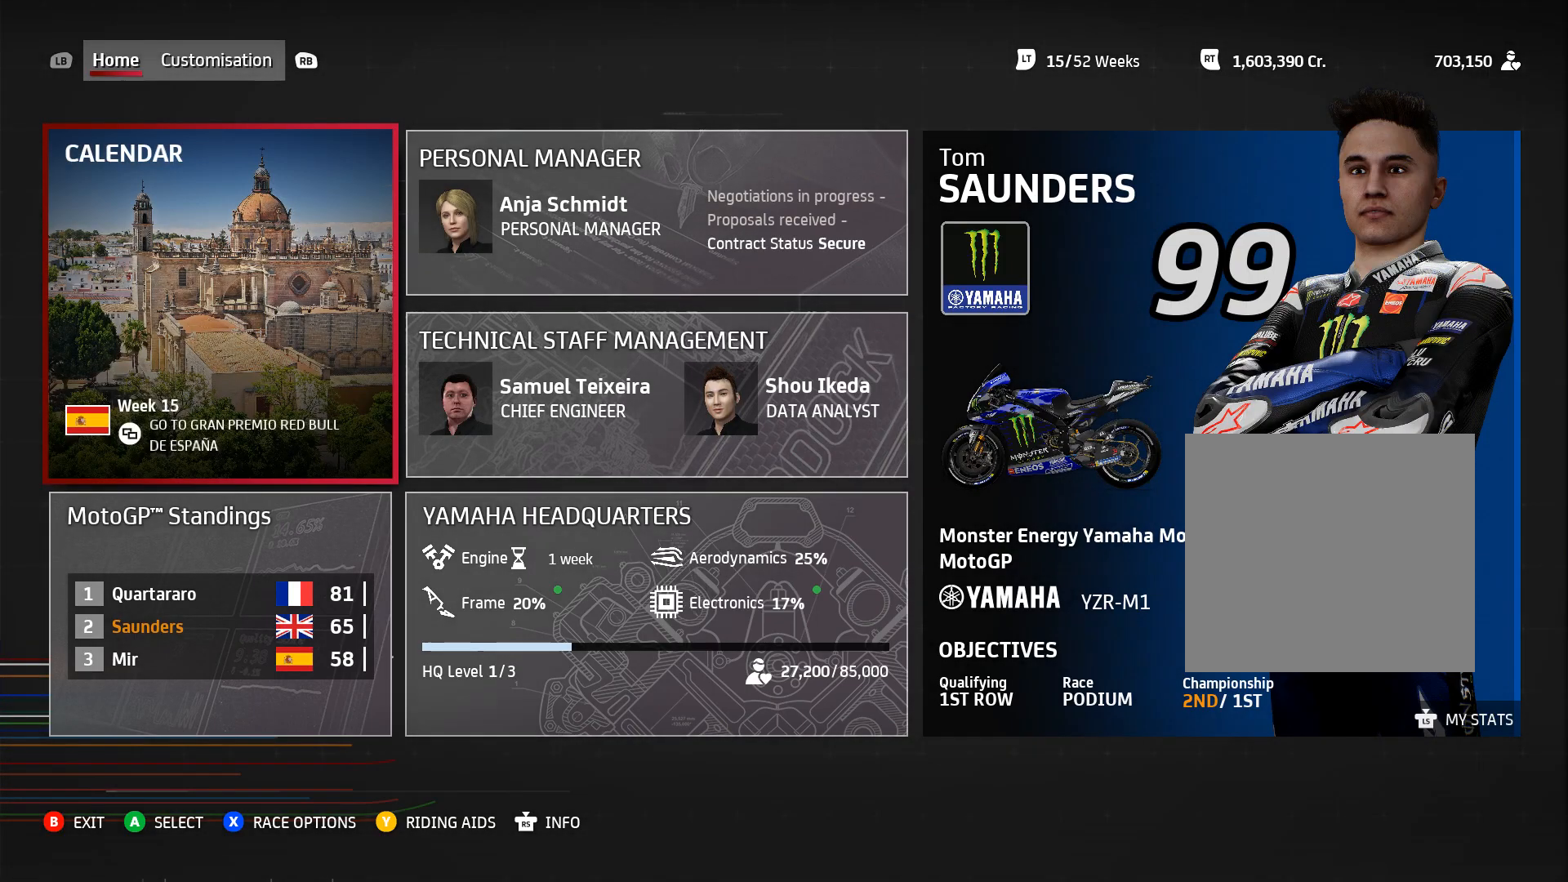
{"buttons": [], "left_stick": "center", "right_stick": "center", "events": []}